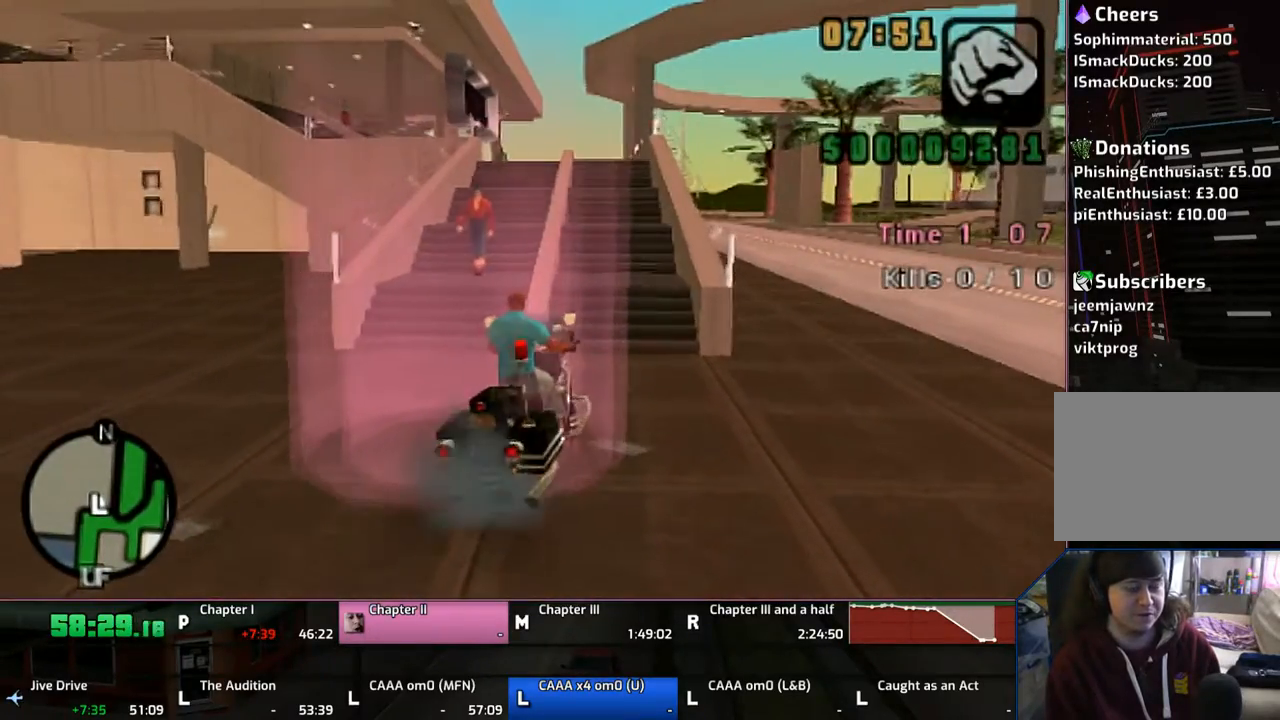
Gameplay with a controller (PlayStation layout); each line is a JSON object with the inputs held at the frame after it. "events" lists button and stick changes between this image and that frame as [ms after this image, input, new state], when the widget could be followed in between. Not read: L1 L2 L3 R1 R2 R3.
{"buttons": [], "left_stick": "left", "right_stick": "center", "events": [[333, "CROSS", "up"], [367, "CROSS", "down"], [467, "CROSS", "up"]]}
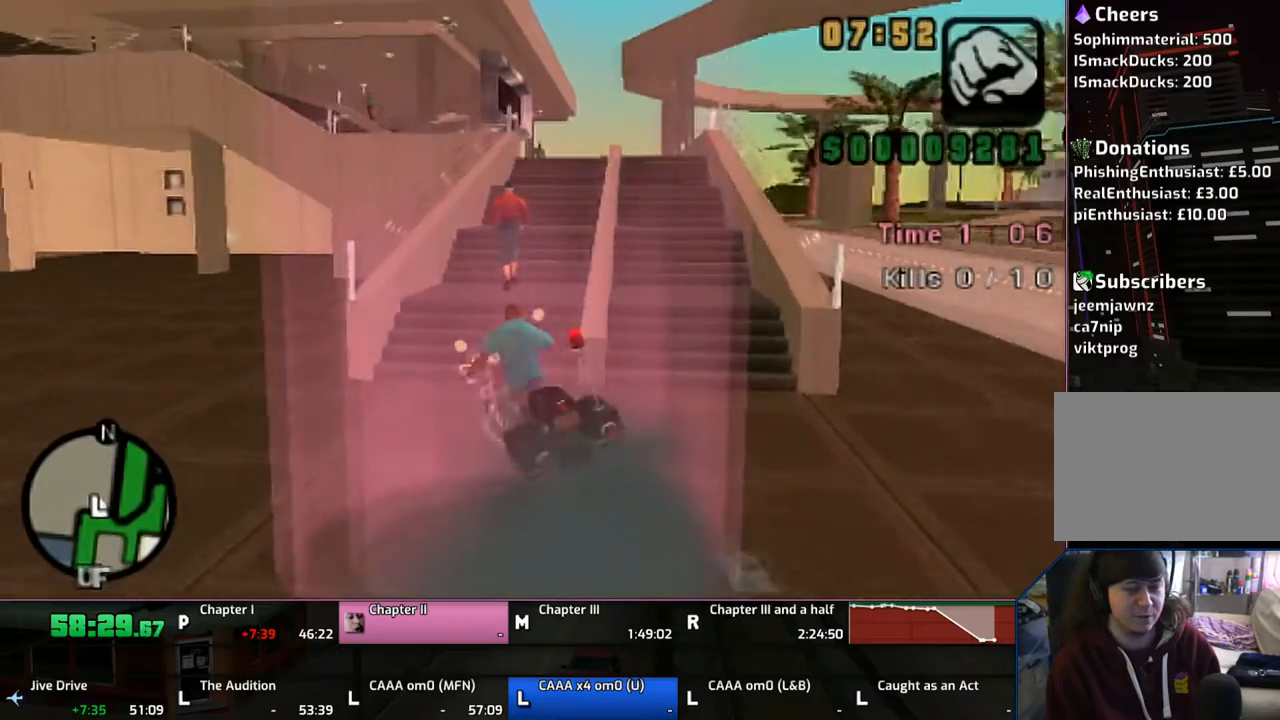
{"buttons": ["CROSS"], "left_stick": "up-left", "right_stick": "center", "events": [[67, "CROSS", "down"], [133, "CROSS", "up"], [167, "CROSS", "down"], [217, "left_stick", "up-left"]]}
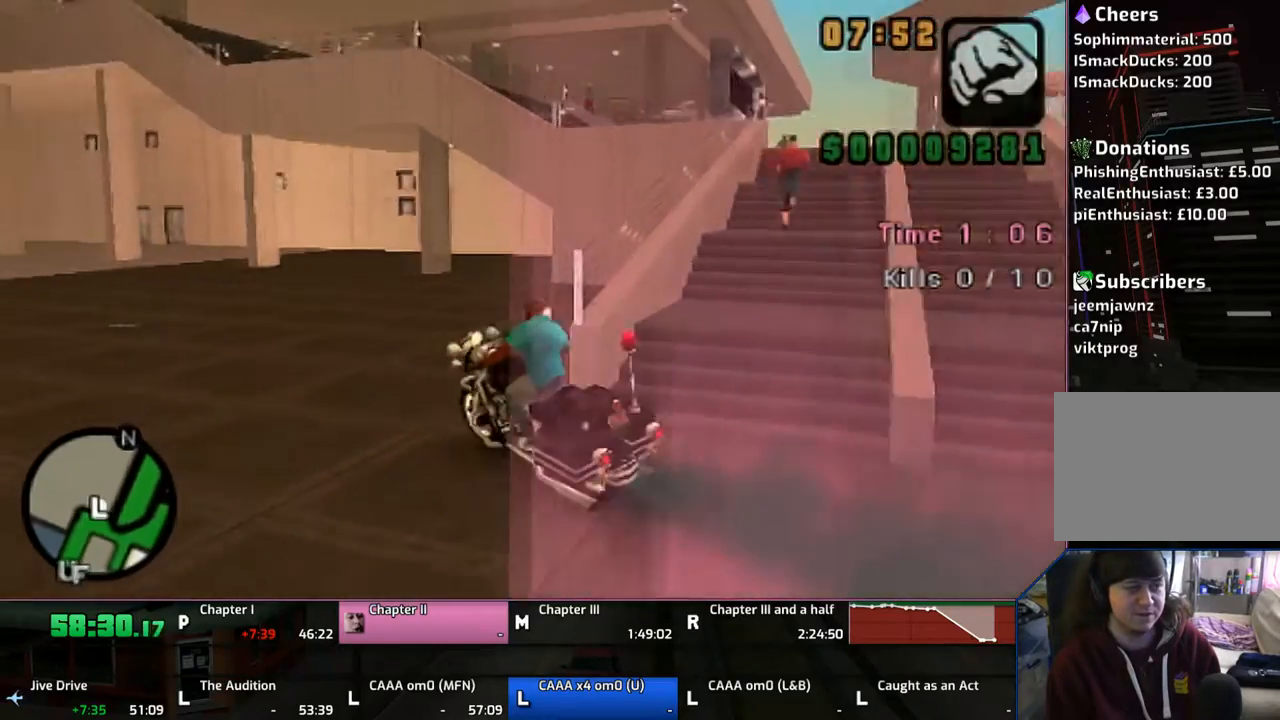
{"buttons": ["CROSS"], "left_stick": "up-left", "right_stick": "center", "events": [[167, "left_stick", "up"], [417, "left_stick", "up-left"]]}
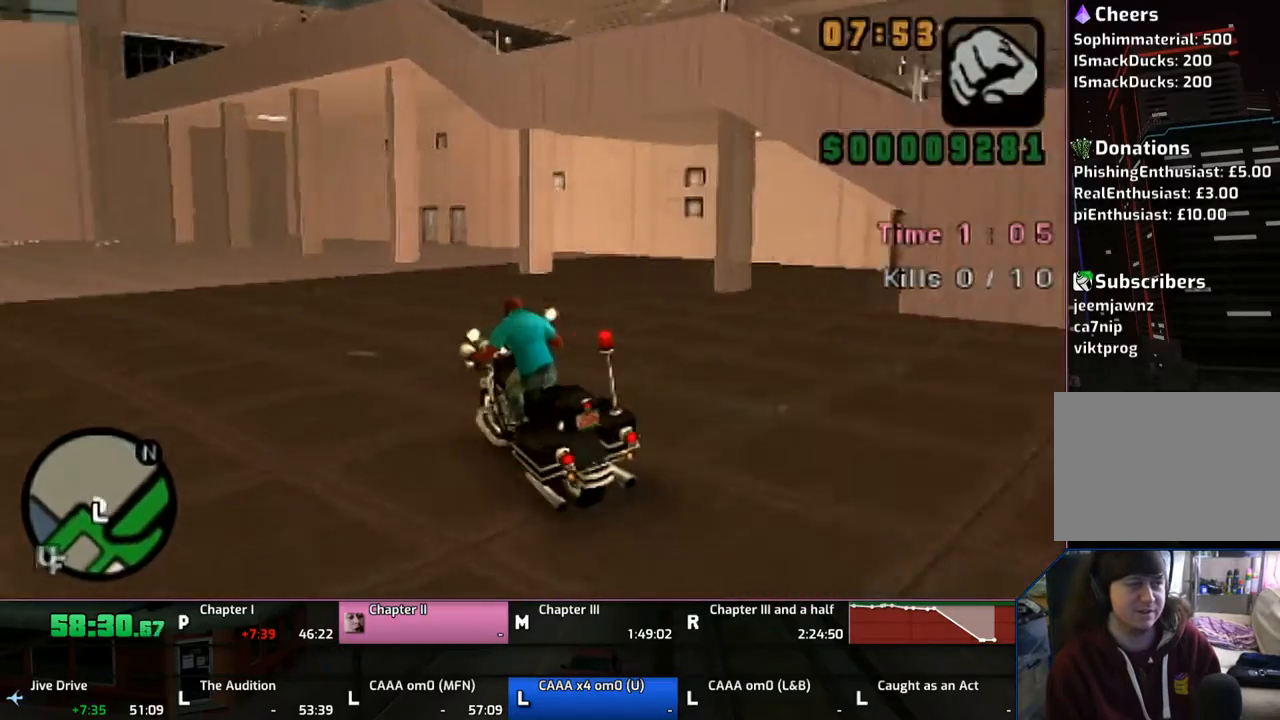
{"buttons": ["CROSS"], "left_stick": "center", "right_stick": "center", "events": [[367, "left_stick", "up"], [467, "left_stick", "center"]]}
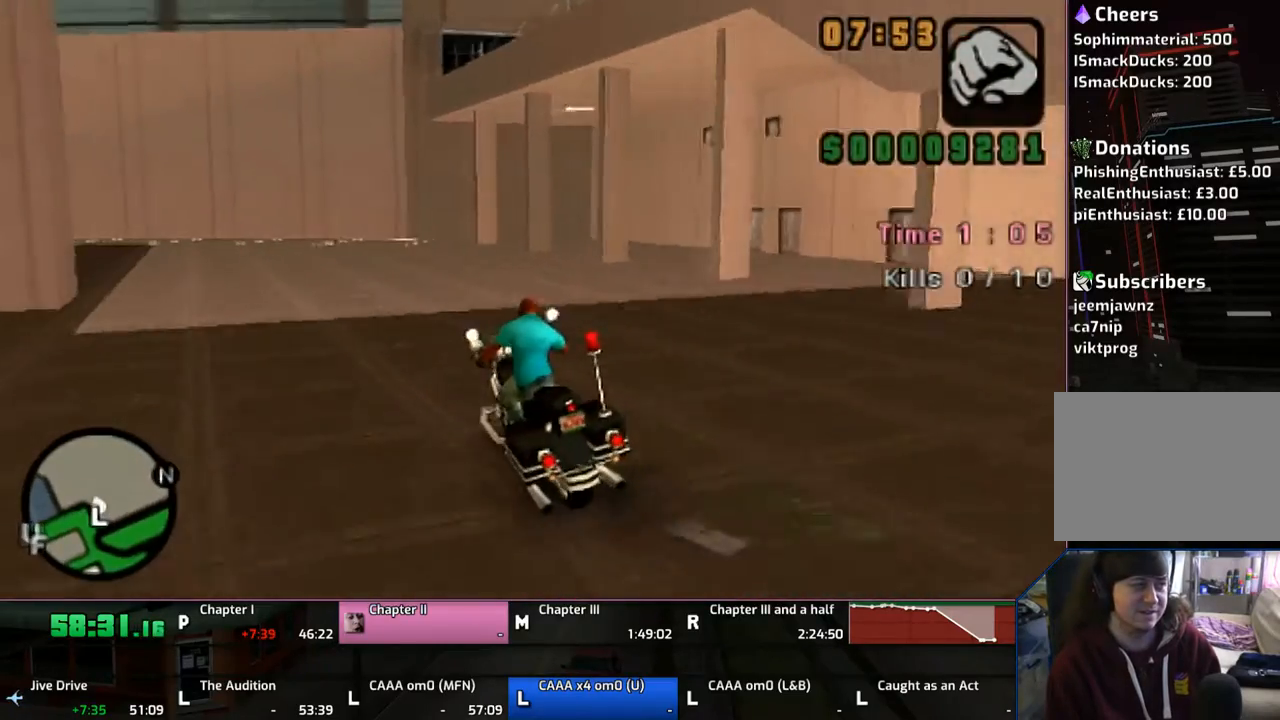
{"buttons": ["CROSS"], "left_stick": "left", "right_stick": "center", "events": [[67, "left_stick", "up"], [167, "left_stick", "center"], [267, "left_stick", "up"], [333, "left_stick", "left"]]}
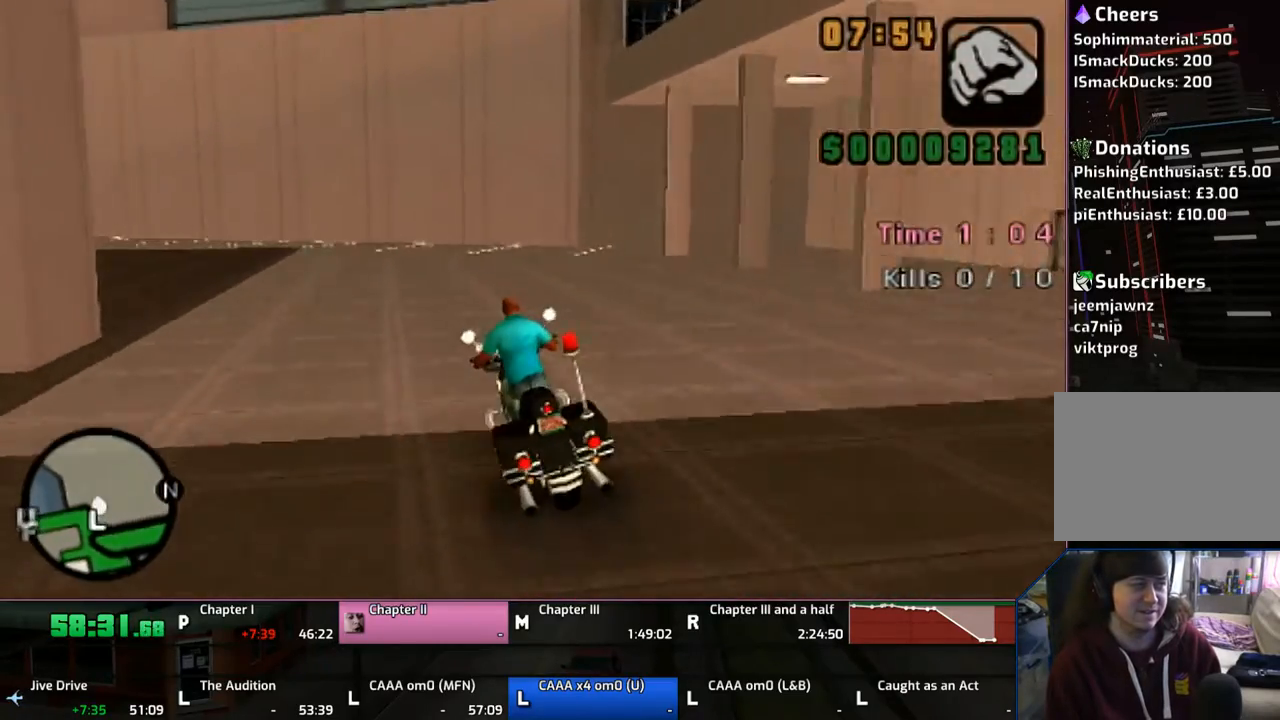
{"buttons": ["CROSS", "SQUARE"], "left_stick": "left", "right_stick": "center", "events": [[133, "CROSS", "up"], [317, "CROSS", "down"], [317, "SQUARE", "down"]]}
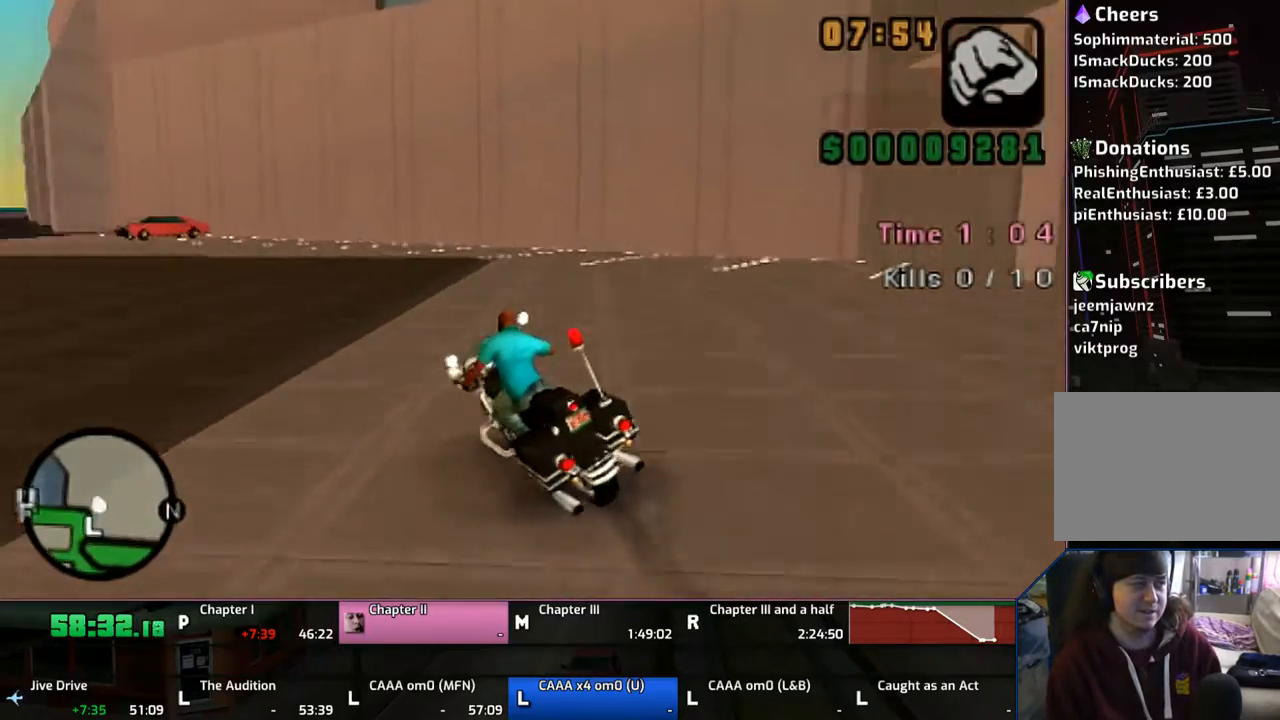
{"buttons": ["CROSS"], "left_stick": "left", "right_stick": "center", "events": [[333, "SQUARE", "up"], [433, "CROSS", "up"], [483, "CROSS", "down"]]}
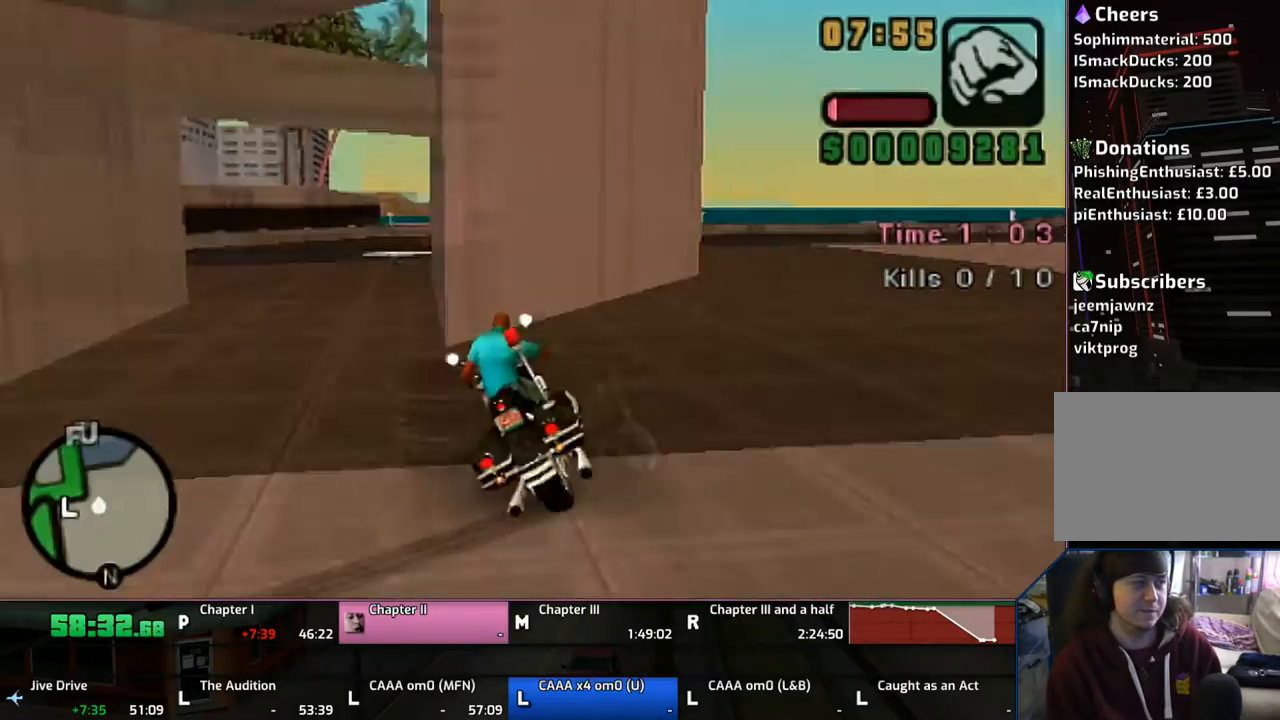
{"buttons": ["CROSS"], "left_stick": "left", "right_stick": "center", "events": []}
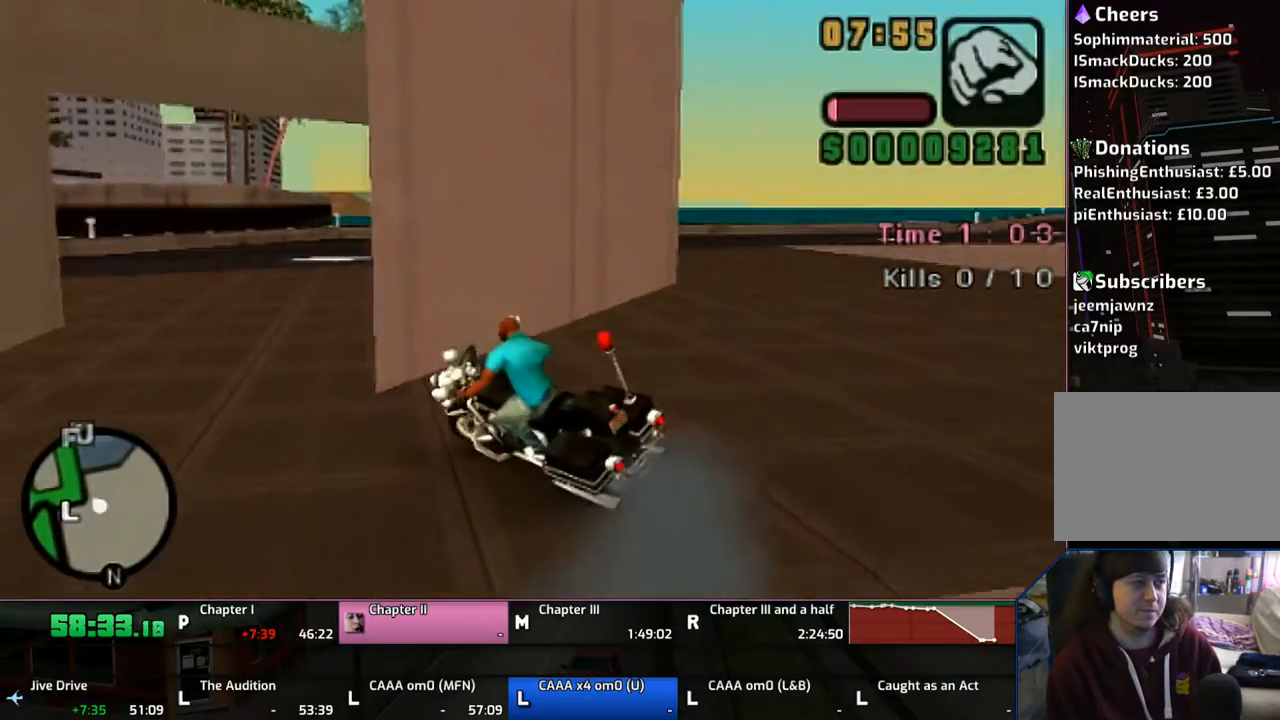
{"buttons": ["CROSS"], "left_stick": "right", "right_stick": "center", "events": [[233, "left_stick", "right"]]}
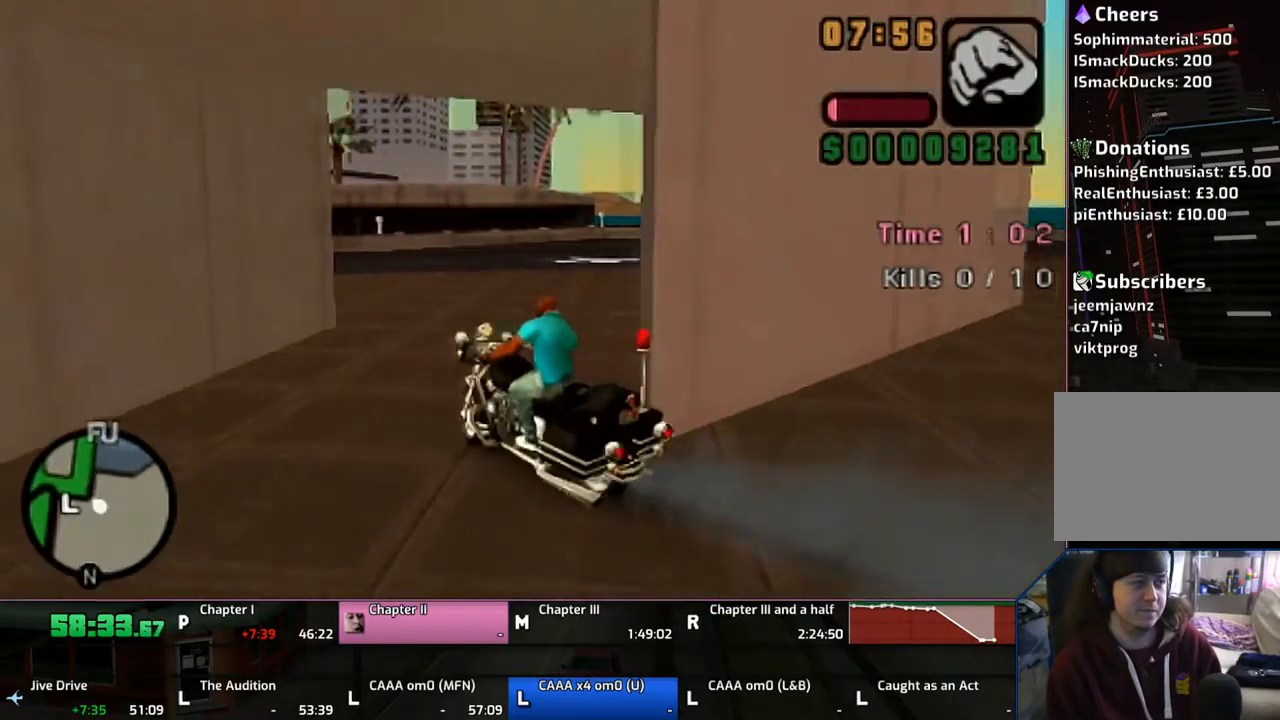
{"buttons": ["CROSS"], "left_stick": "left", "right_stick": "center", "events": [[483, "left_stick", "left"]]}
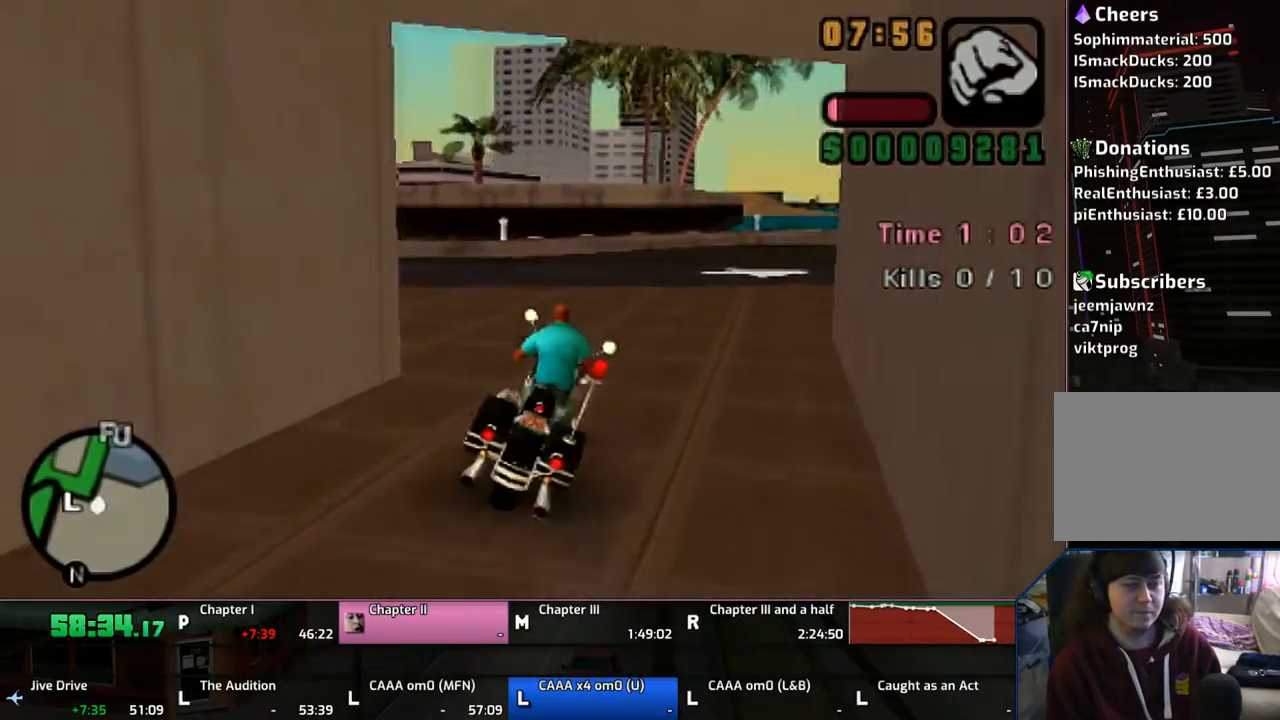
{"buttons": [], "left_stick": "left", "right_stick": "center", "events": [[267, "CROSS", "up"]]}
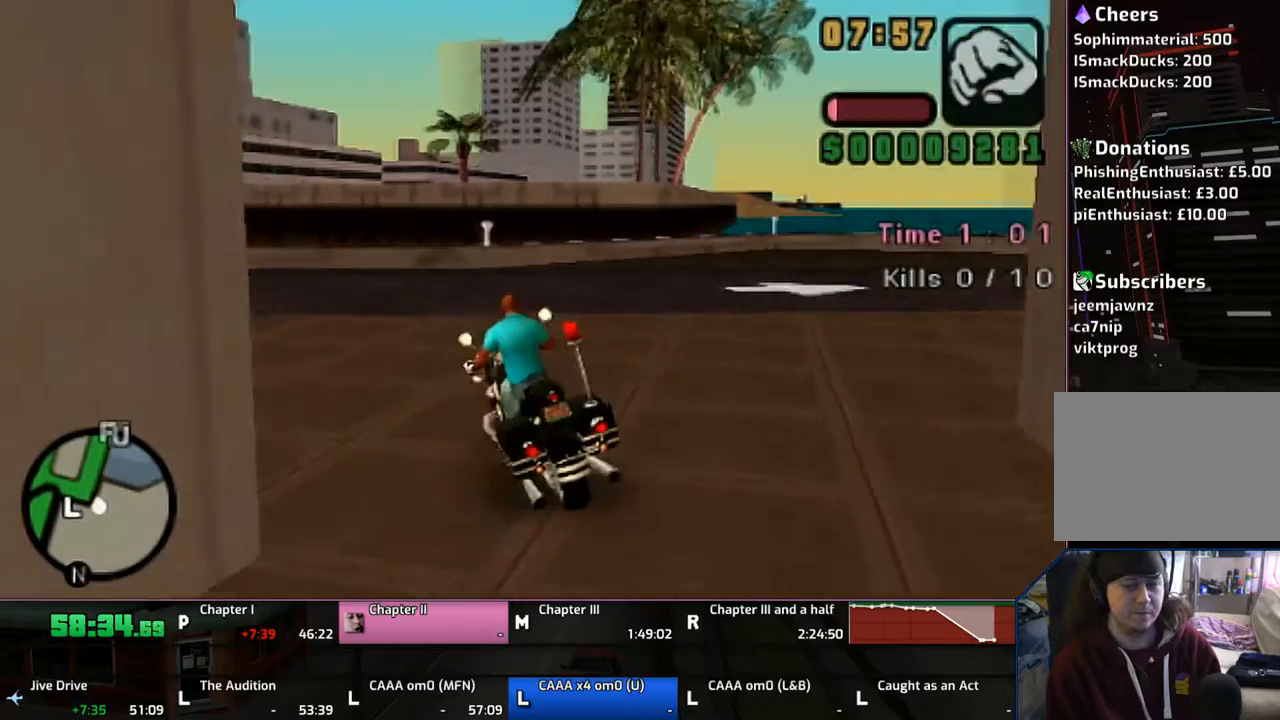
{"buttons": ["CROSS"], "left_stick": "left", "right_stick": "center", "events": [[367, "CROSS", "down"]]}
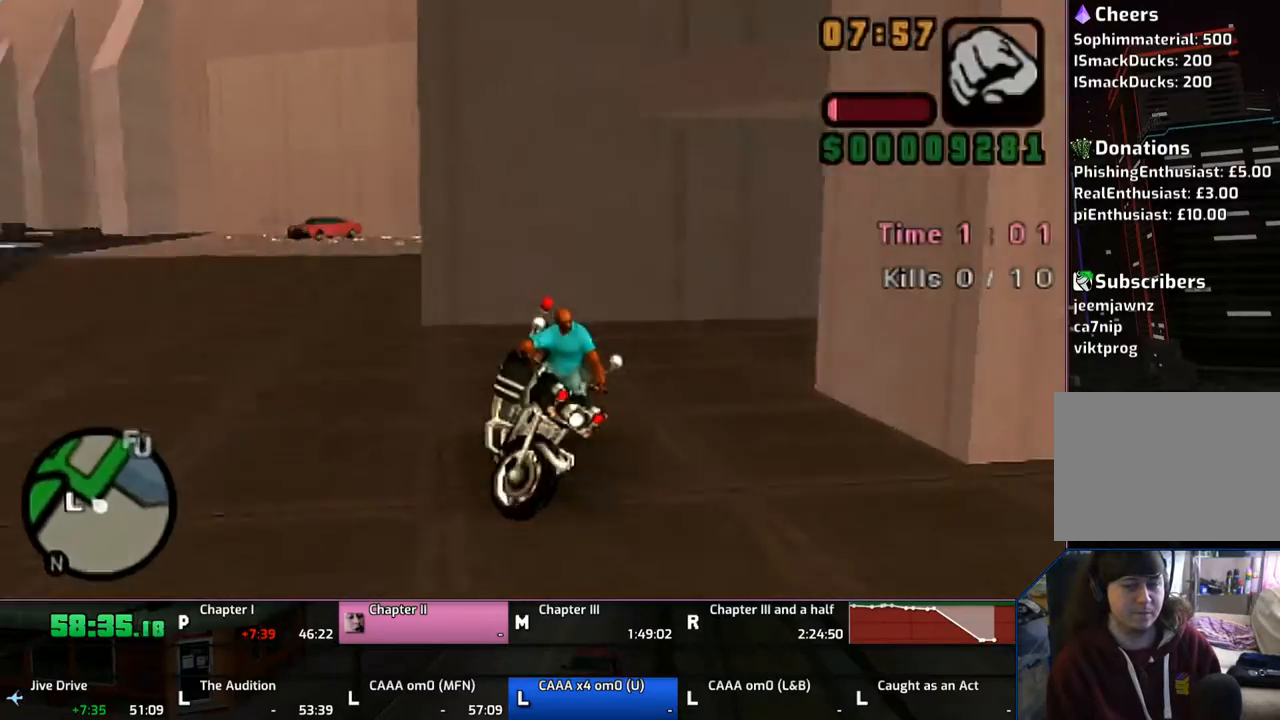
{"buttons": [], "left_stick": "left", "right_stick": "center", "events": [[33, "CROSS", "up"], [117, "CROSS", "down"], [233, "CROSS", "up"], [267, "CROSS", "down"], [417, "CROSS", "up"]]}
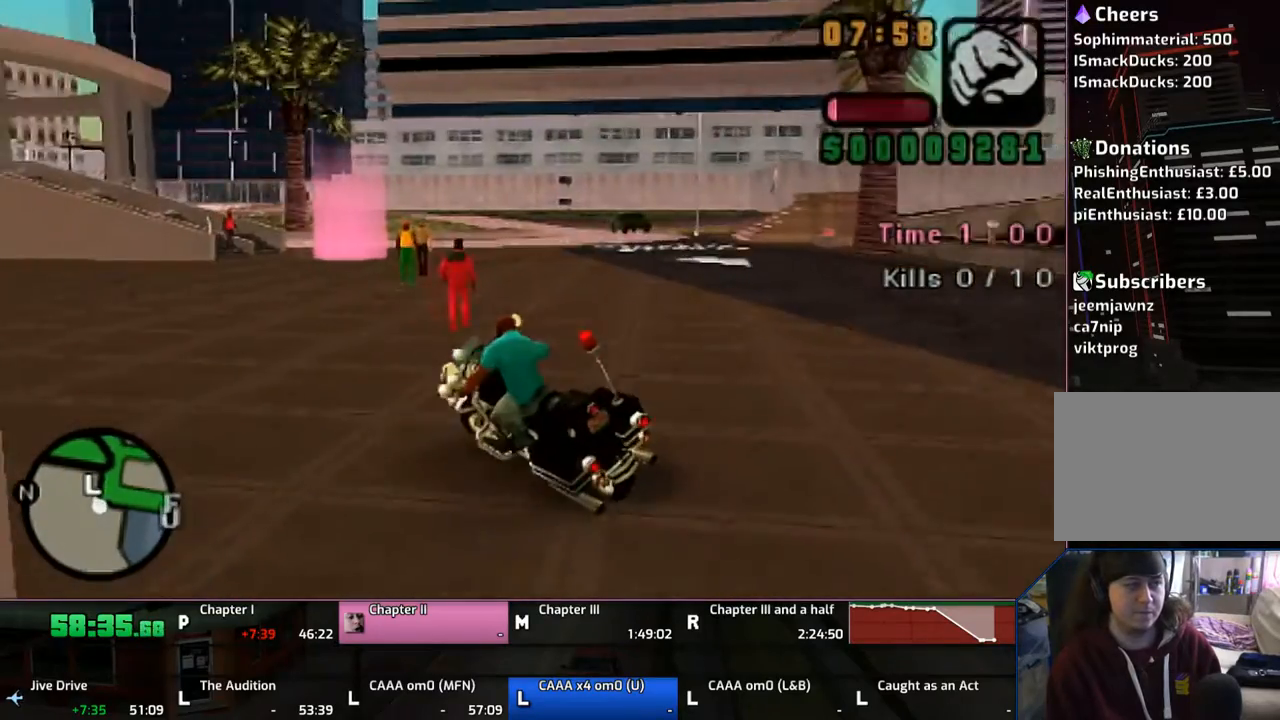
{"buttons": ["CROSS"], "left_stick": "center", "right_stick": "center", "events": [[33, "CROSS", "down"], [133, "CROSS", "up"], [167, "CROSS", "down"], [333, "left_stick", "center"]]}
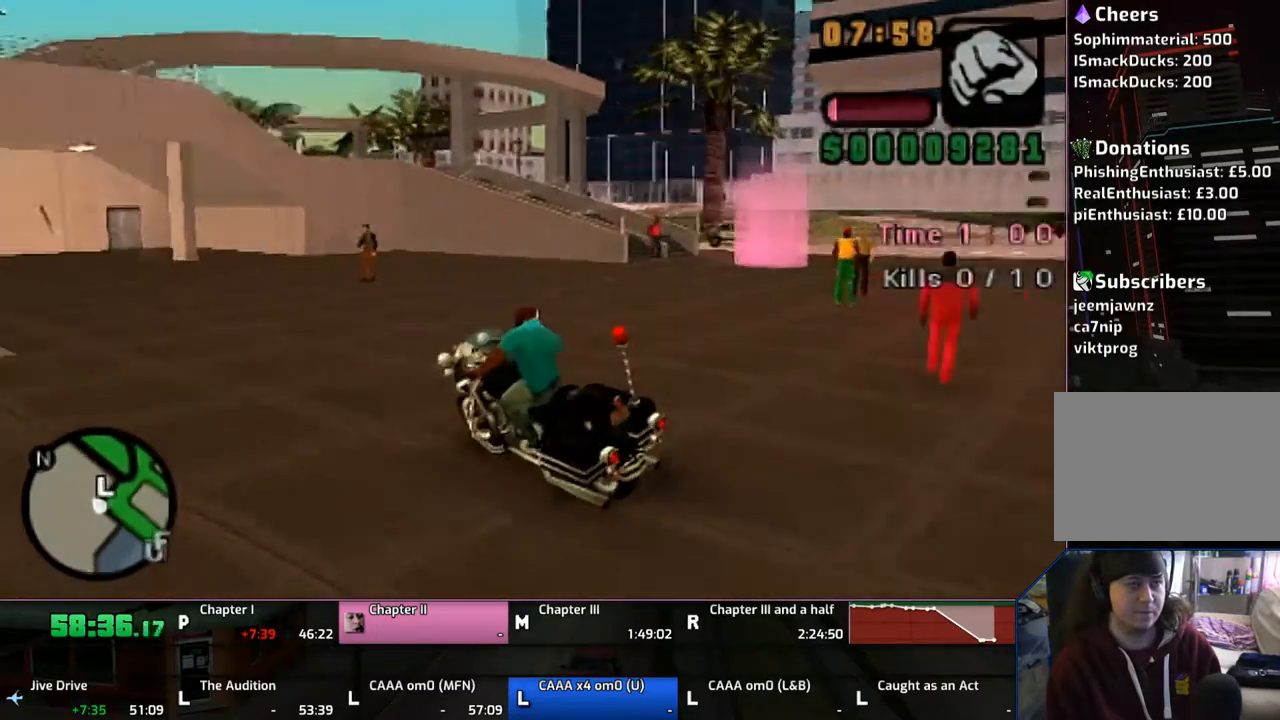
{"buttons": [], "left_stick": "left", "right_stick": "center", "events": [[83, "left_stick", "left"], [417, "CROSS", "up"]]}
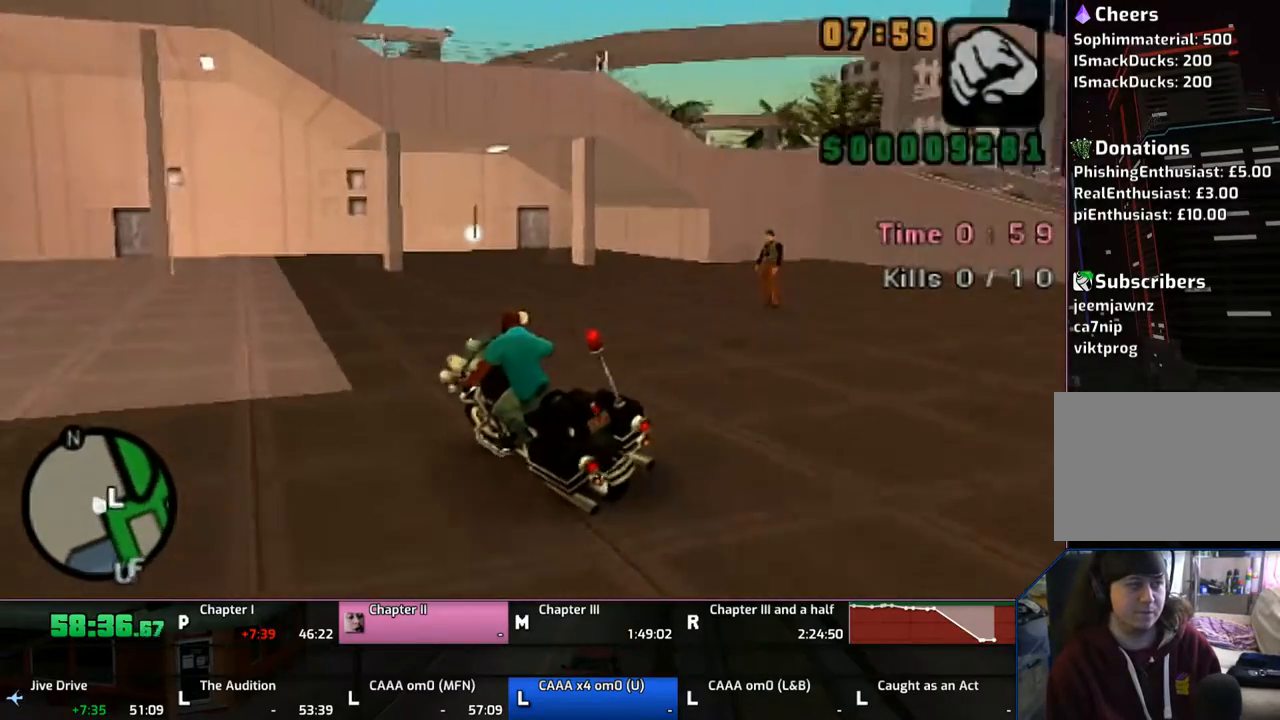
{"buttons": [], "left_stick": "left", "right_stick": "center", "events": [[133, "CROSS", "down"], [133, "SQUARE", "down"], [467, "CROSS", "up"], [467, "SQUARE", "up"]]}
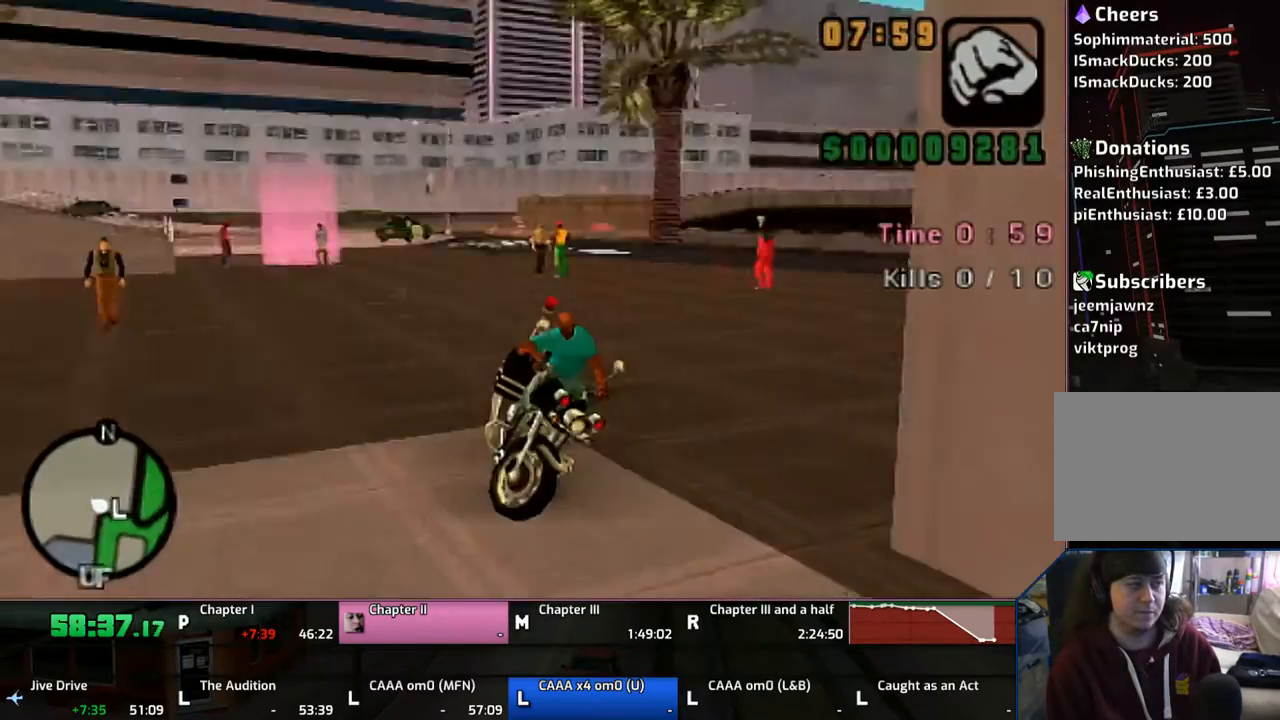
{"buttons": ["CROSS"], "left_stick": "left", "right_stick": "center", "events": [[117, "CROSS", "down"]]}
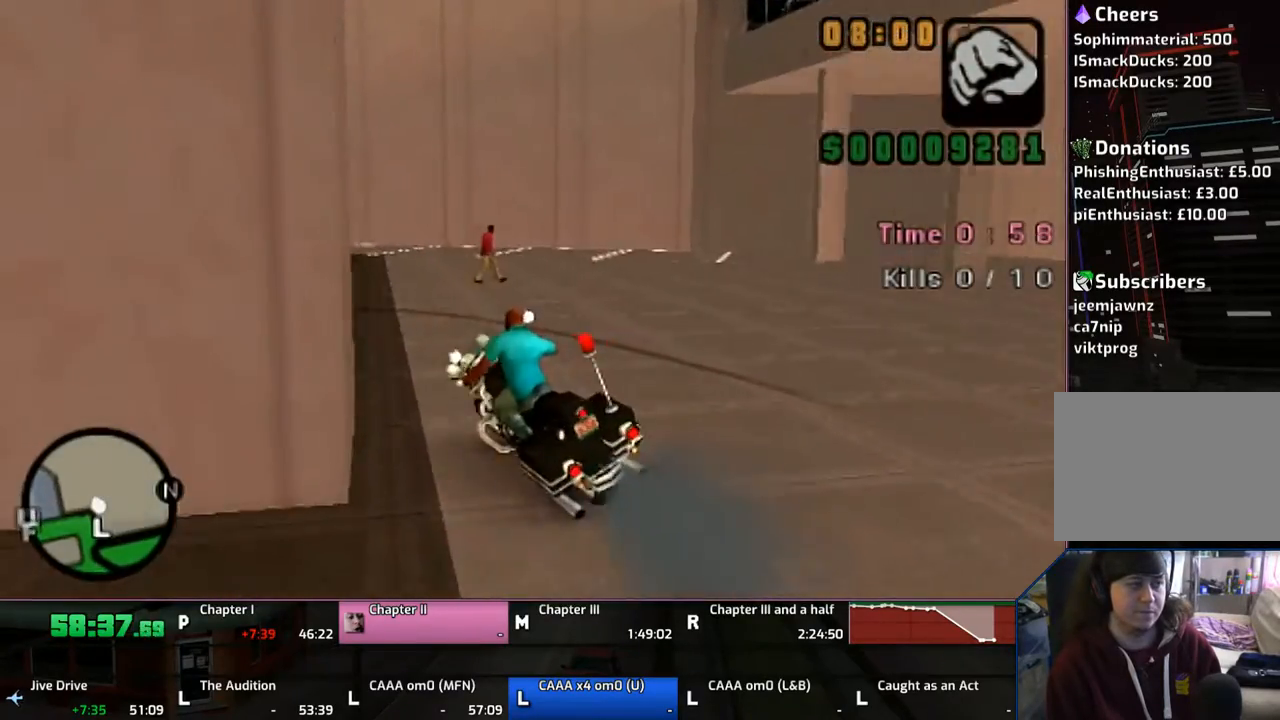
{"buttons": [], "left_stick": "left", "right_stick": "center", "events": [[483, "CROSS", "up"]]}
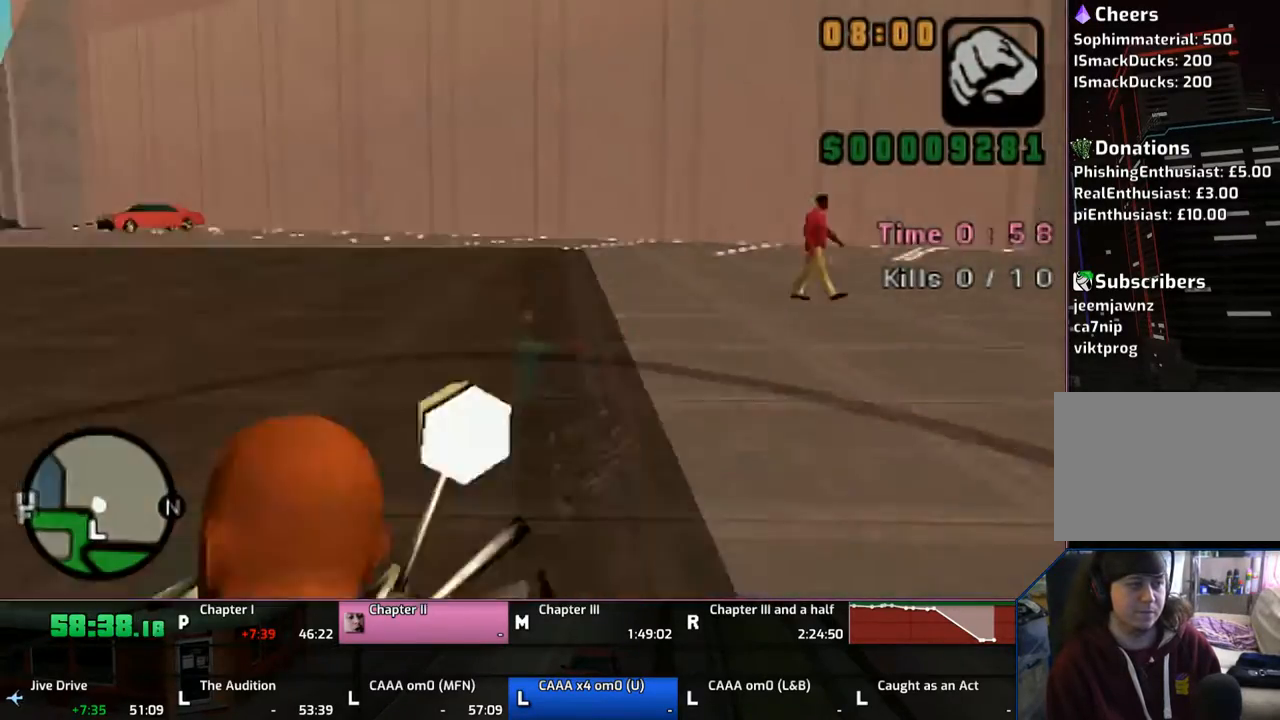
{"buttons": ["CROSS"], "left_stick": "left", "right_stick": "center", "events": [[33, "CROSS", "down"], [233, "CROSS", "up"], [267, "CROSS", "down"], [333, "CROSS", "up"], [467, "CROSS", "down"]]}
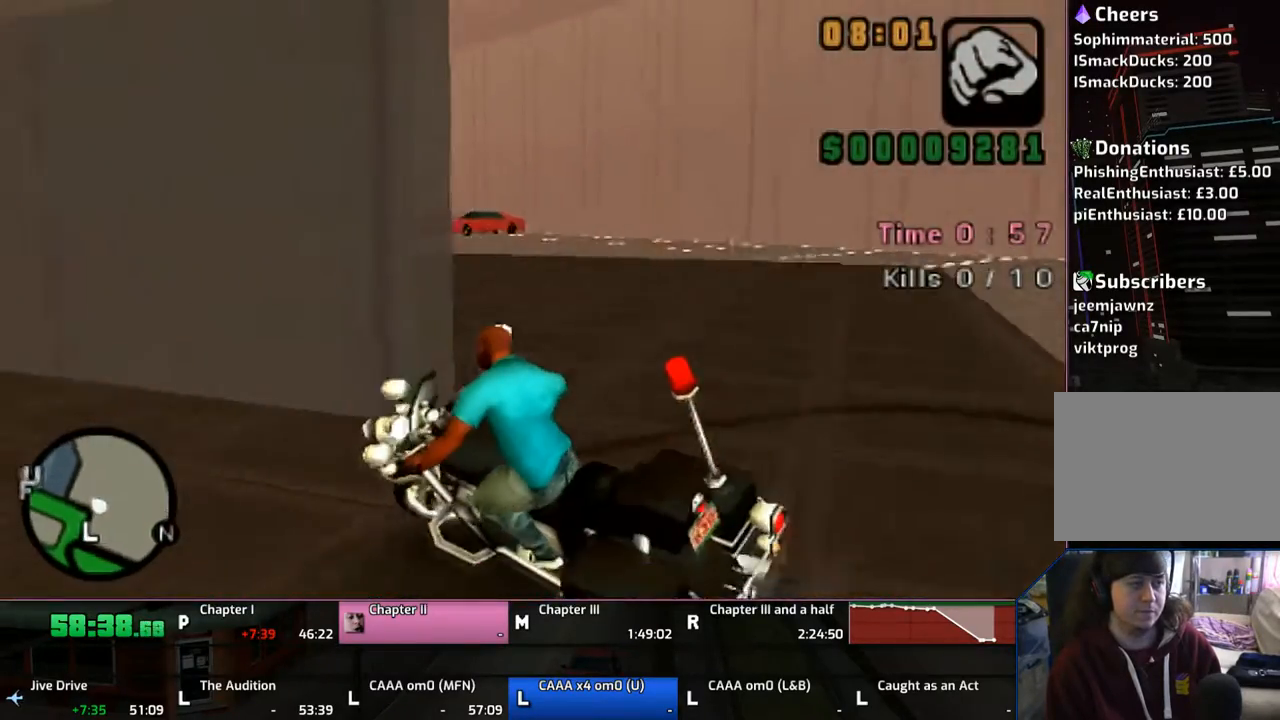
{"buttons": ["CROSS"], "left_stick": "center", "right_stick": "center", "events": [[33, "CROSS", "up"], [117, "CROSS", "down"], [233, "left_stick", "center"]]}
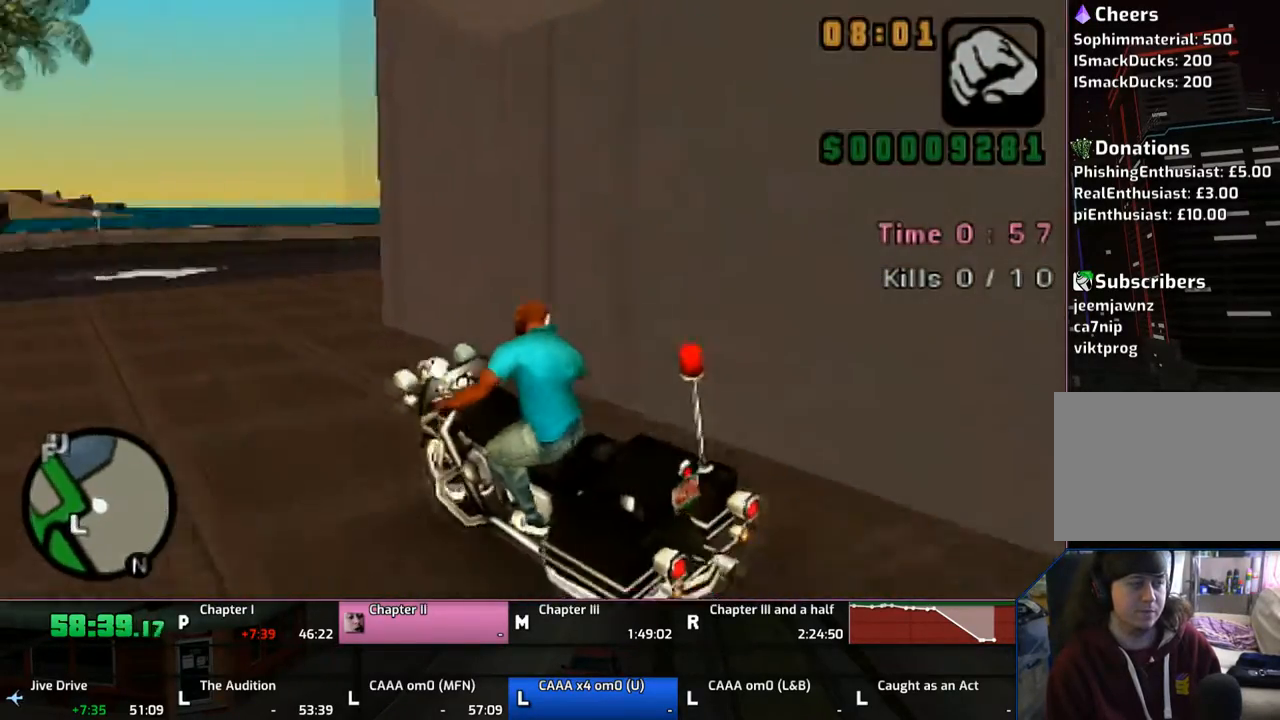
{"buttons": ["CROSS"], "left_stick": "left", "right_stick": "center", "events": [[167, "left_stick", "left"]]}
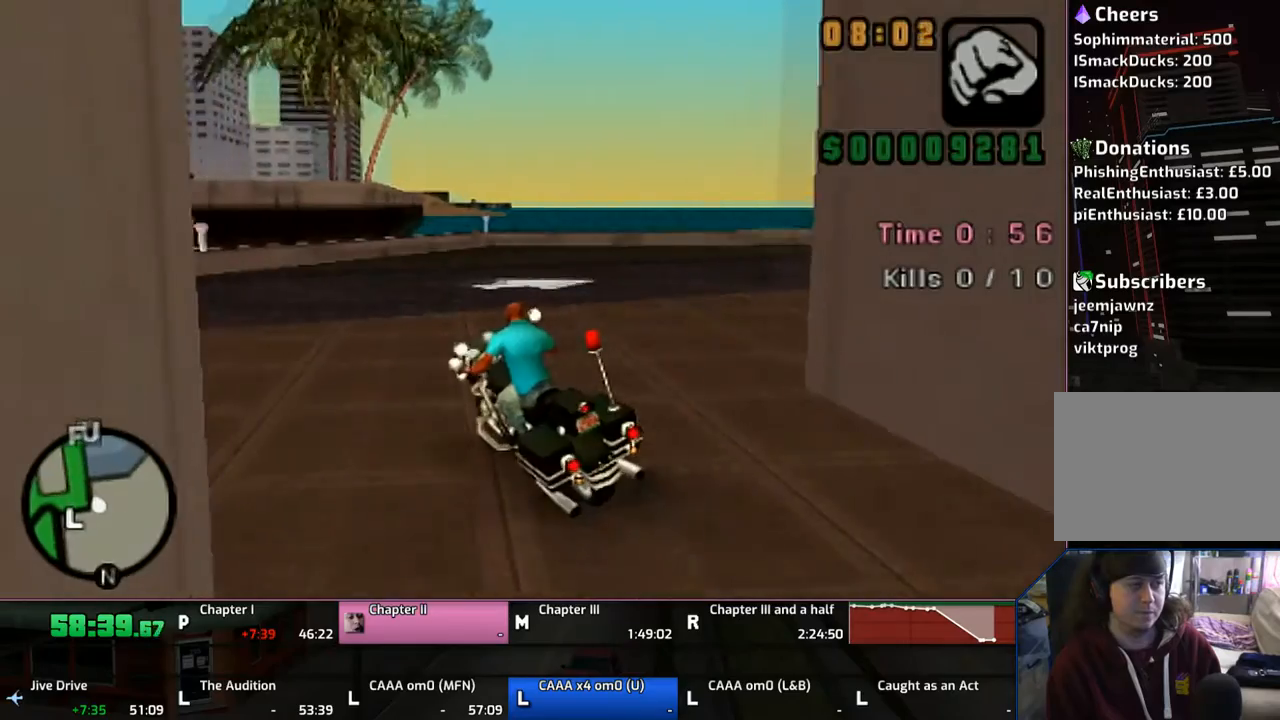
{"buttons": ["CROSS", "SQUARE"], "left_stick": "left", "right_stick": "center", "events": [[33, "SQUARE", "down"]]}
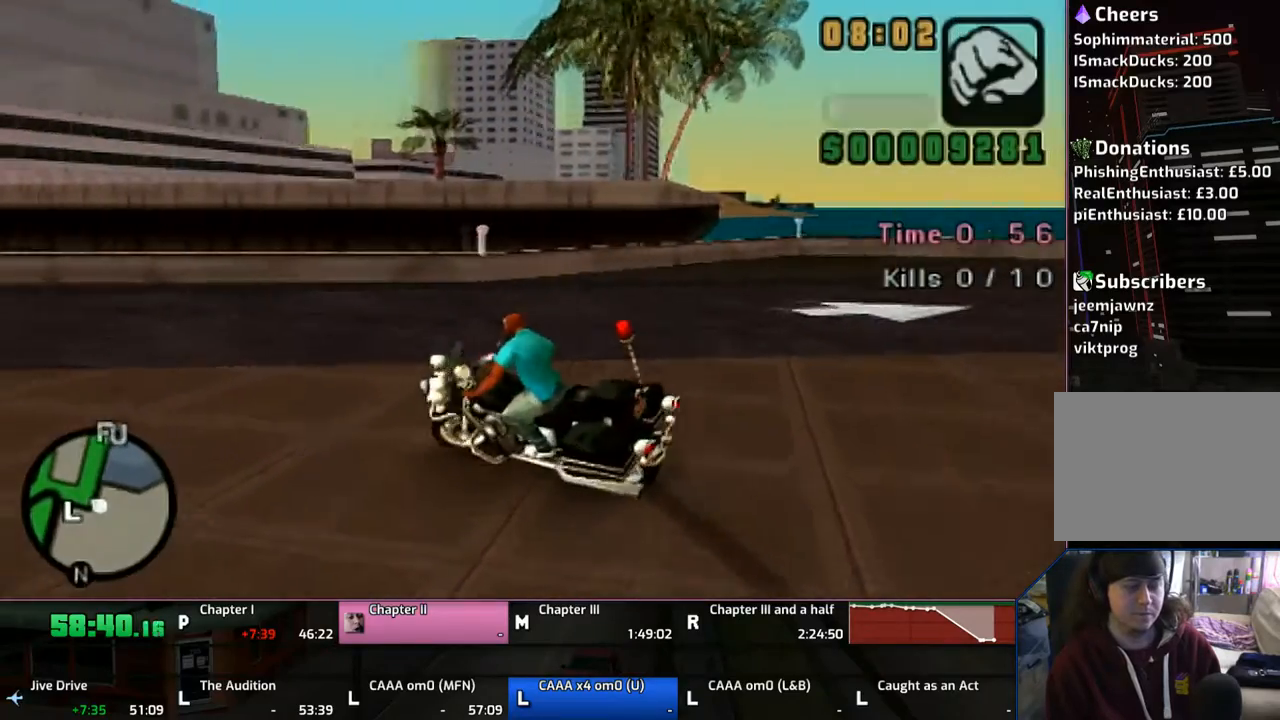
{"buttons": ["CROSS"], "left_stick": "left", "right_stick": "center", "events": [[133, "SQUARE", "up"]]}
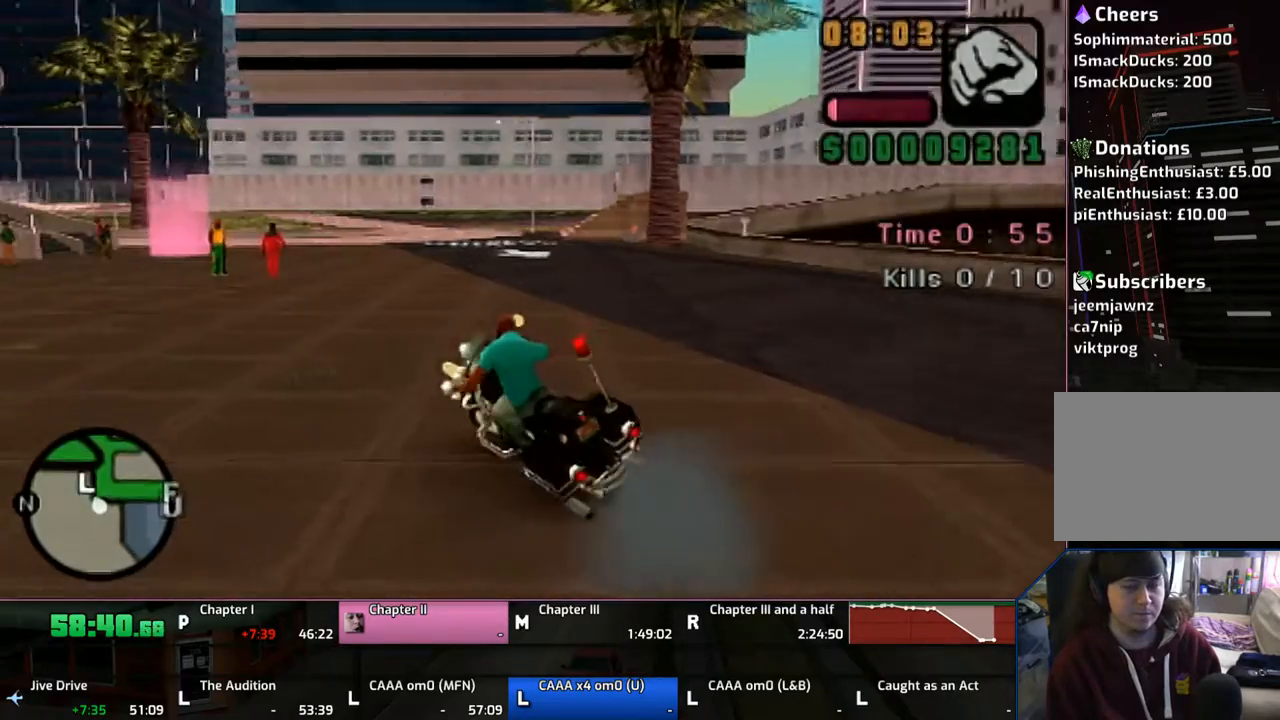
{"buttons": ["CROSS"], "left_stick": "left", "right_stick": "center", "events": []}
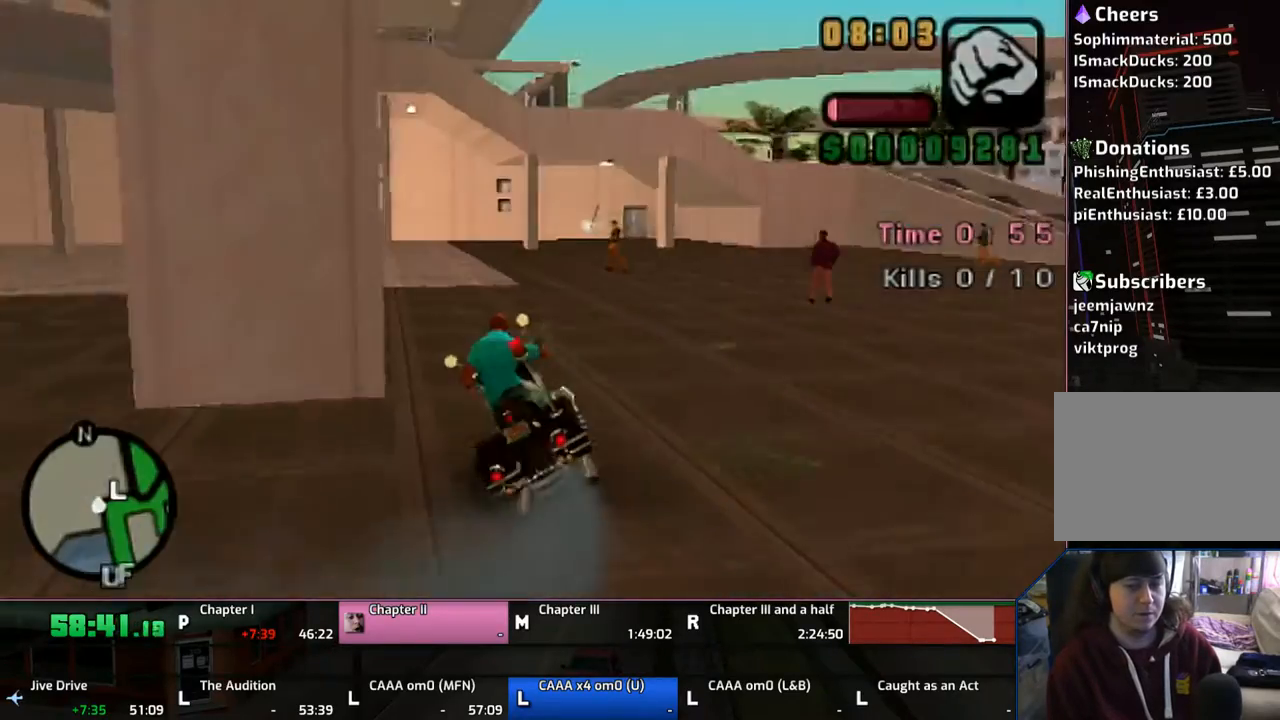
{"buttons": ["CROSS"], "left_stick": "right", "right_stick": "center", "events": [[67, "left_stick", "up-left"], [233, "left_stick", "center"], [500, "left_stick", "right"]]}
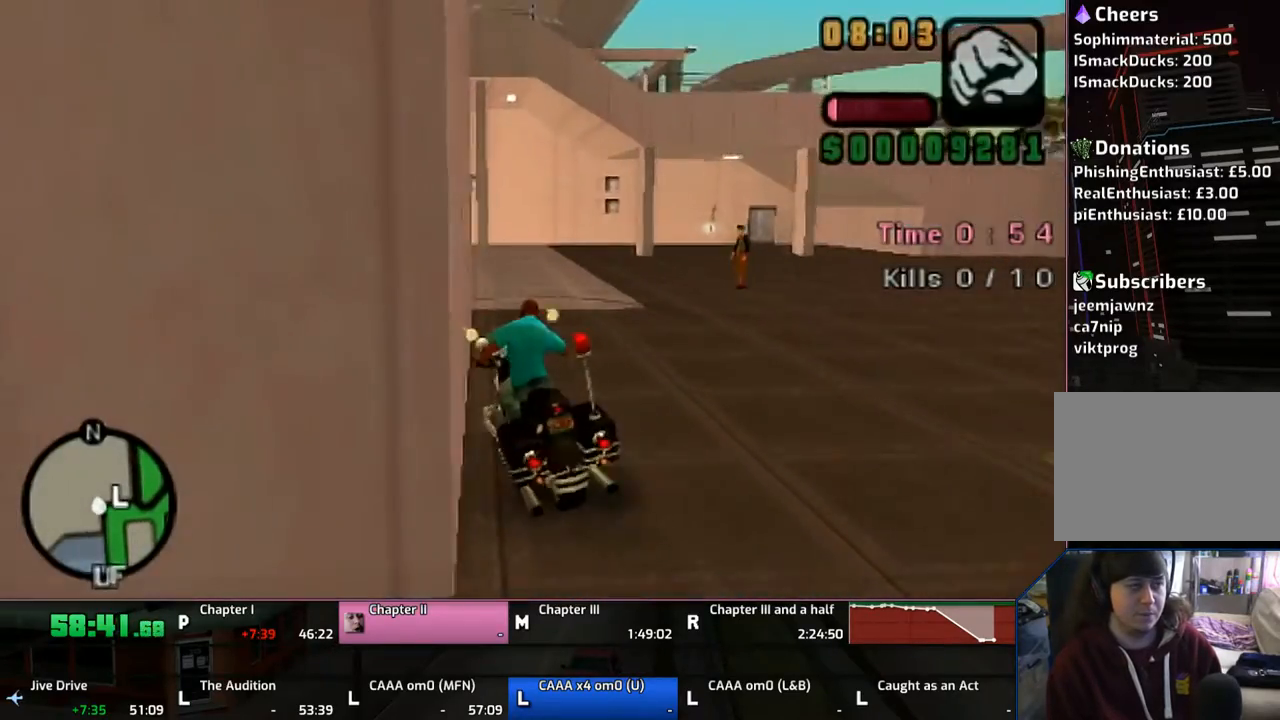
{"buttons": ["CROSS"], "left_stick": "left", "right_stick": "center", "events": [[283, "left_stick", "center"], [433, "left_stick", "left"]]}
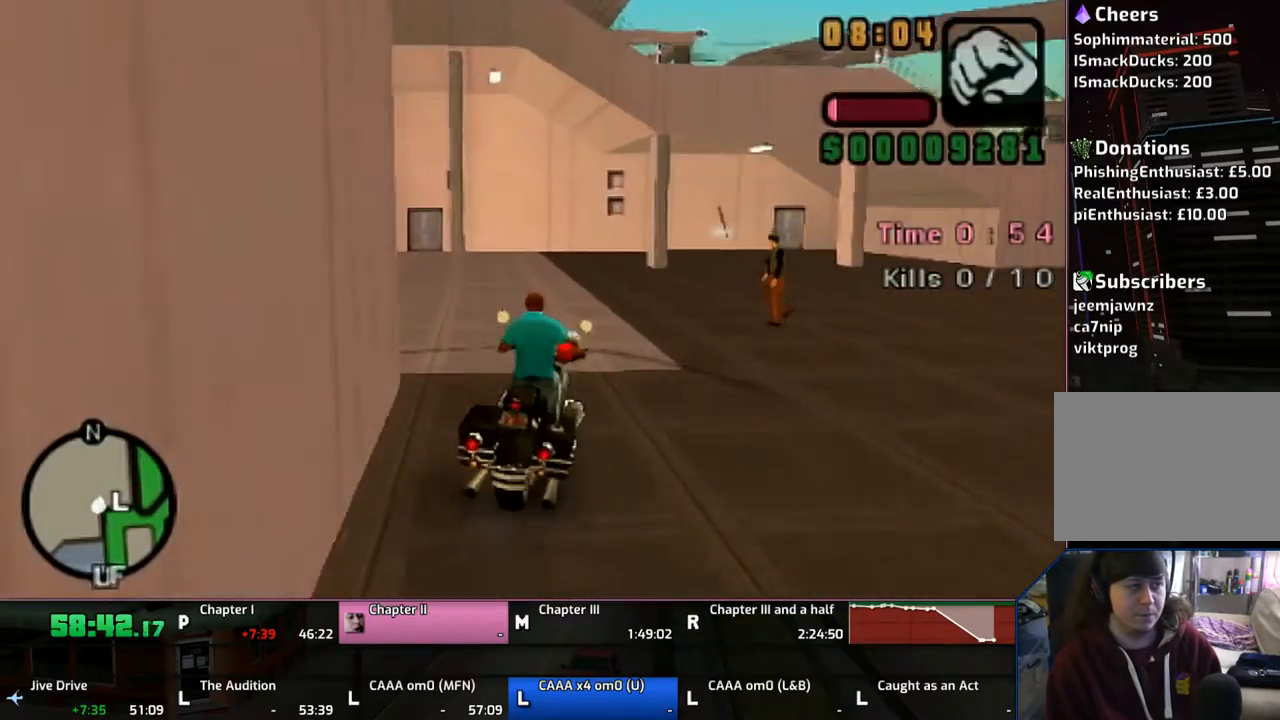
{"buttons": ["CROSS", "SQUARE"], "left_stick": "left", "right_stick": "center", "events": [[33, "CROSS", "up"], [83, "CROSS", "down"], [133, "SQUARE", "down"]]}